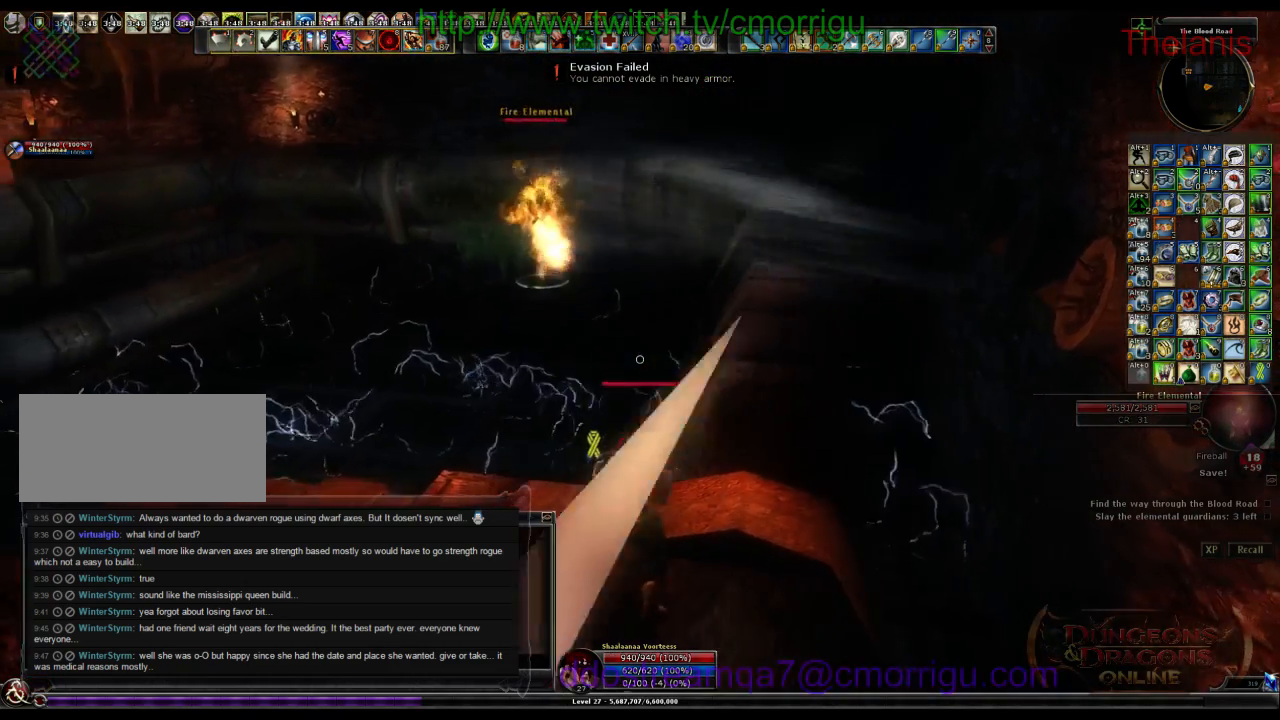
Gameplay with keyboard; each line is a JSON object with the keys held at the frame after it. "events" lists presses ("down") and releases ("up") of ".", "/", "0", "1", "2", "3", "4", "5", "6", "7", "8", "9", "a", "b", "backslash", "backspace", "c", "caps_lock", "comma", "ctrl_l", "ctrl_r", "d", "e", "equals", "escape", "f", "f1", "f10", "f11", "f12", "f2", "f3", "f4", "f5", "f6", "f7", "f8", "f9", "g", "h", "i", "j", "k", "l", "lbracket", "m", "minus", "n", "o", "p", "q", "quote", "r", "rbracket", "return", "s", "semicolon", "shift_l", "shift_r", "space", "t", "tab", "tilde", "u", "v", "w", "x", "y" and "z" between this image and that frame as [ms after this image, input, new state], when the widget could be followed in between. No other keys are recorded. Mouse input is not recorded.
{"keys": [], "events": []}
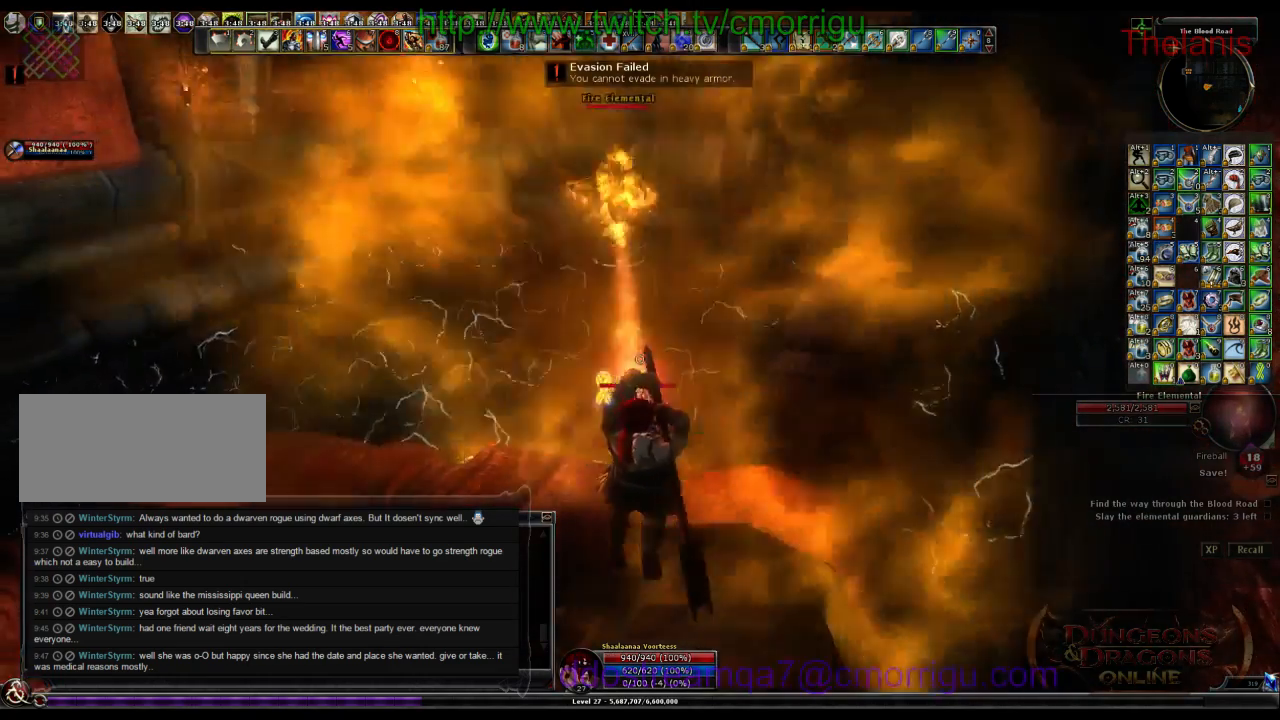
{"keys": [], "events": []}
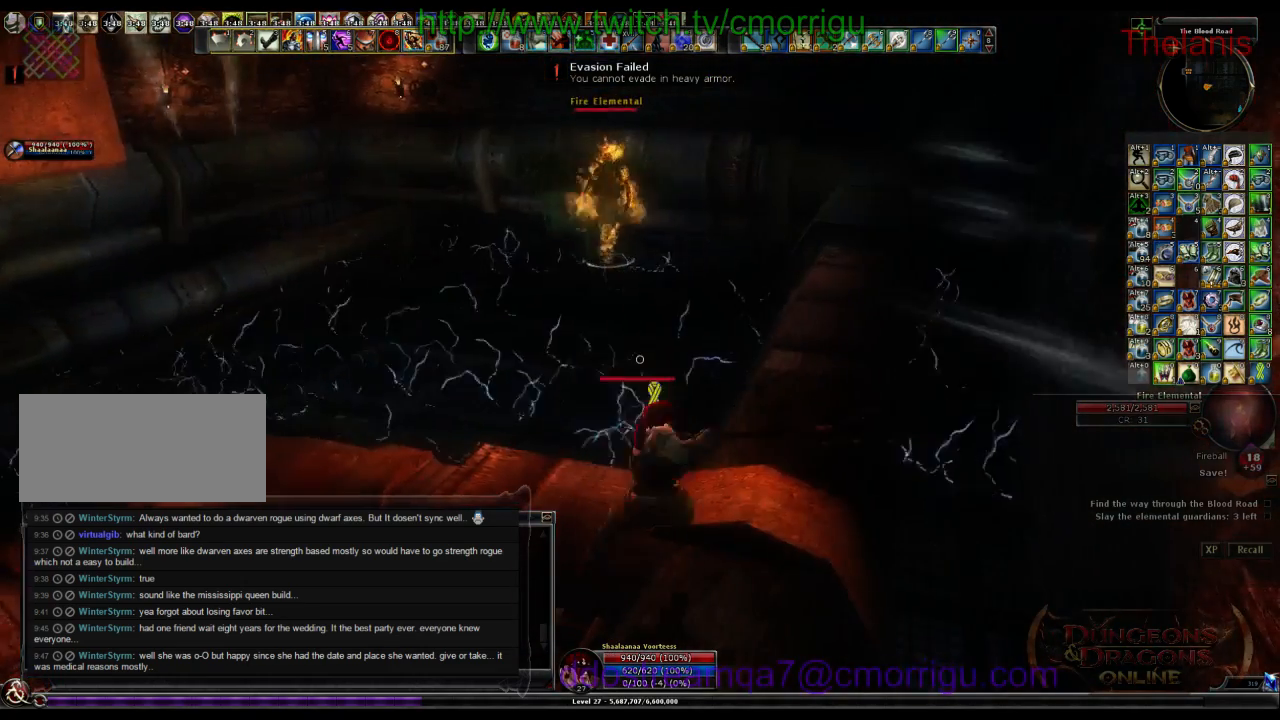
{"keys": [], "events": []}
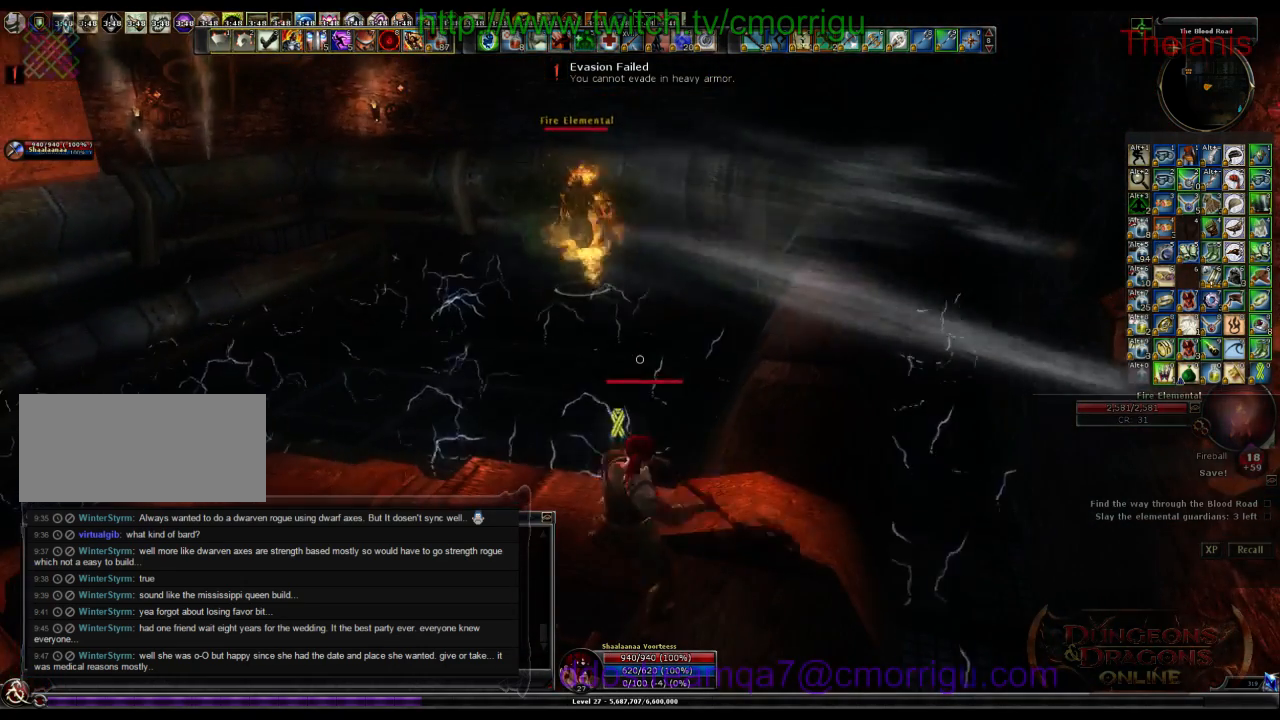
{"keys": [], "events": []}
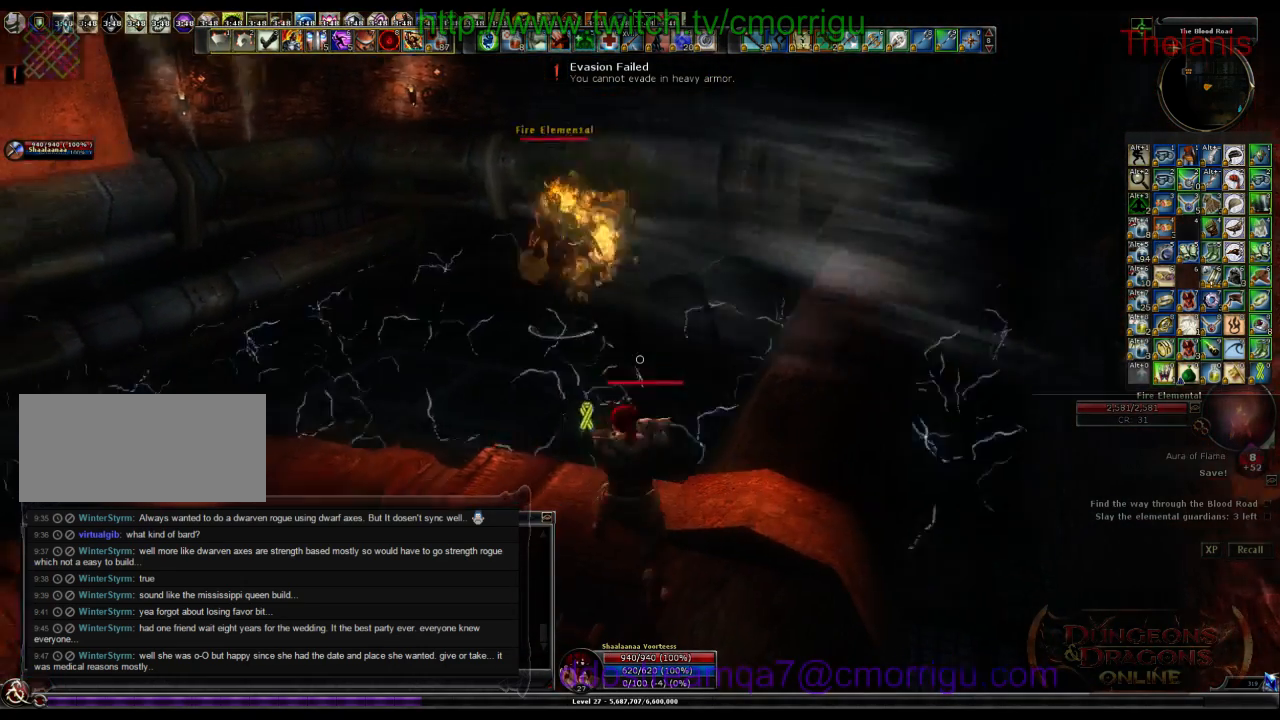
{"keys": [], "events": []}
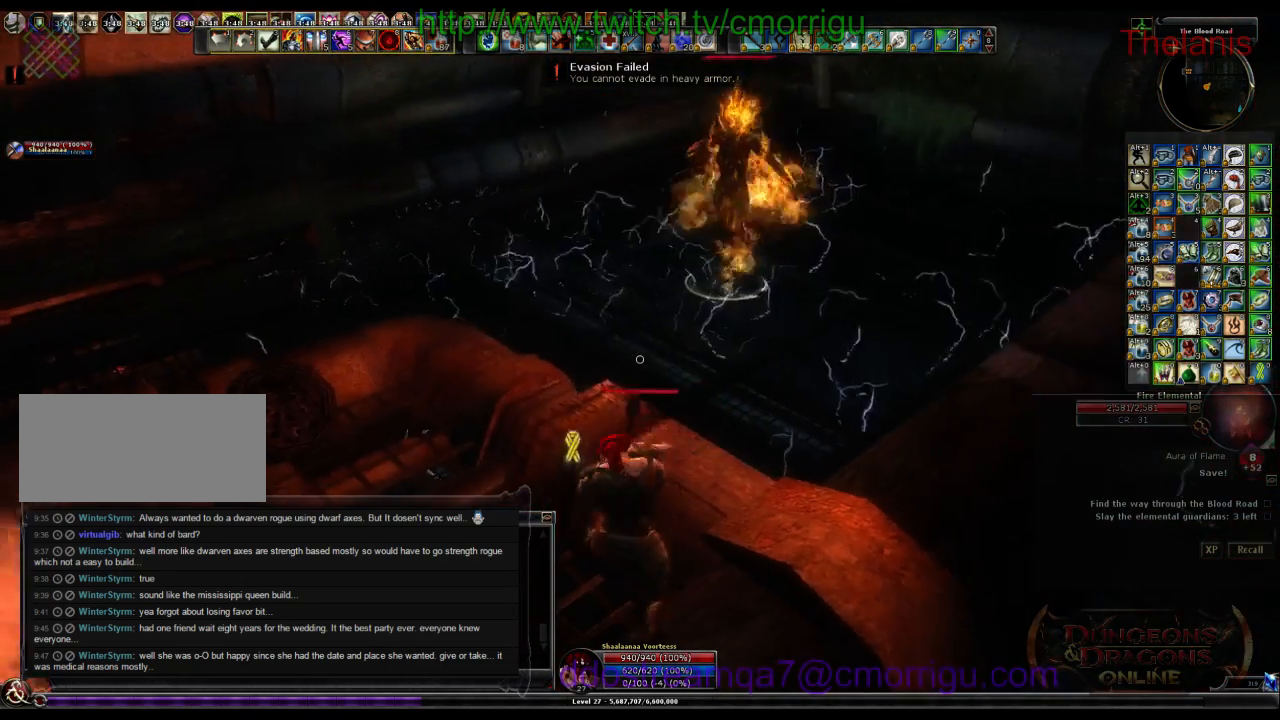
{"keys": ["a", "w"], "events": [[133, "w", "down"], [333, "a", "down"]]}
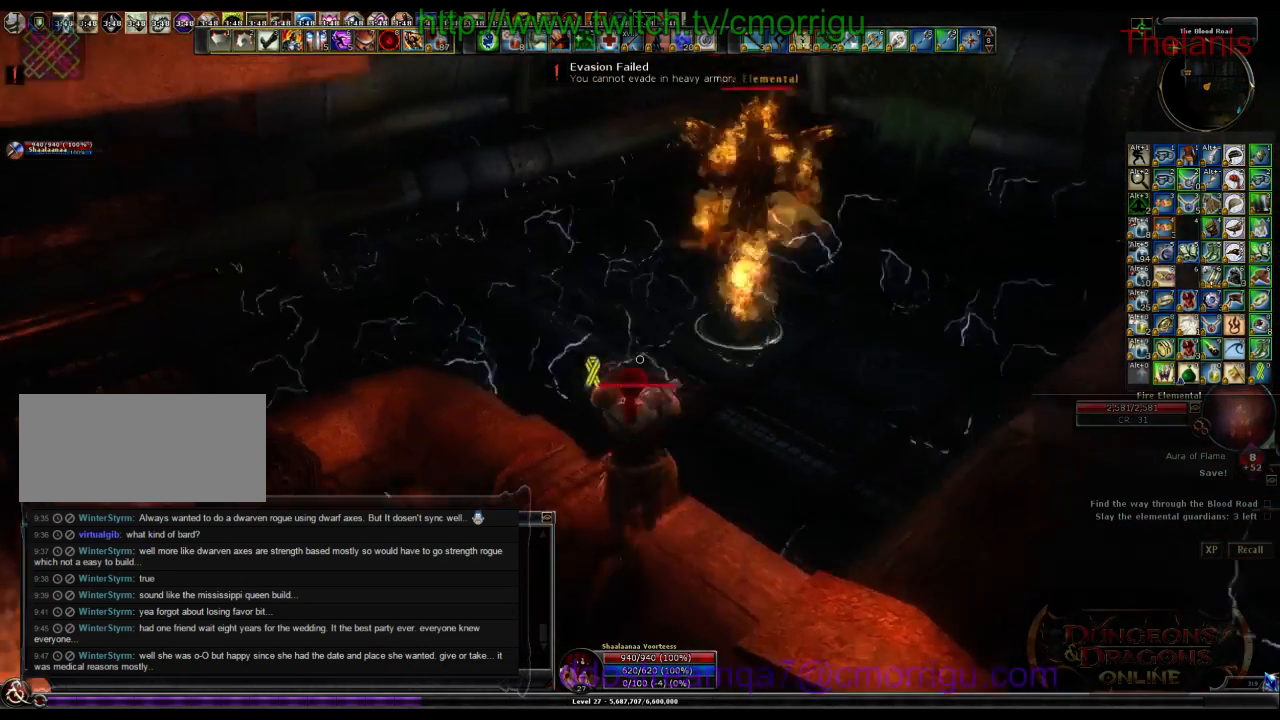
{"keys": [], "events": [[67, "a", "up"], [133, "w", "up"], [333, "1", "down"], [500, "1", "up"]]}
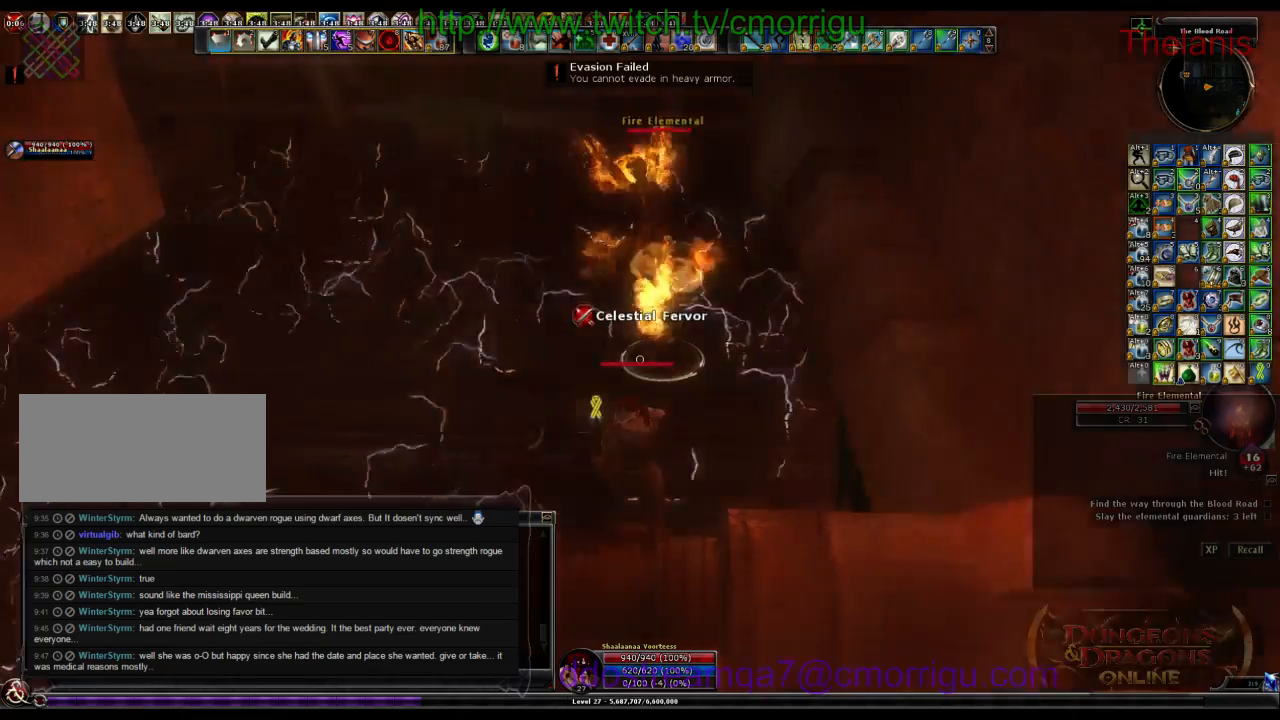
{"keys": ["2"], "events": [[433, "2", "down"]]}
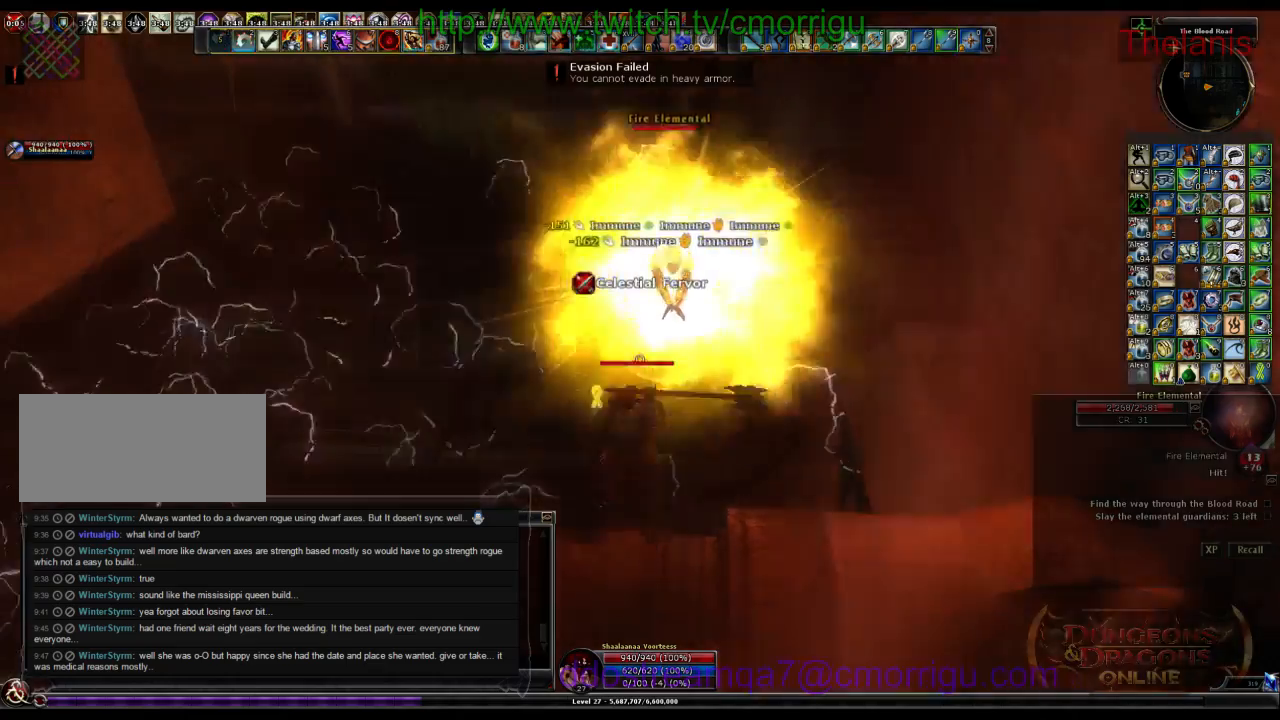
{"keys": [], "events": [[167, "2", "up"]]}
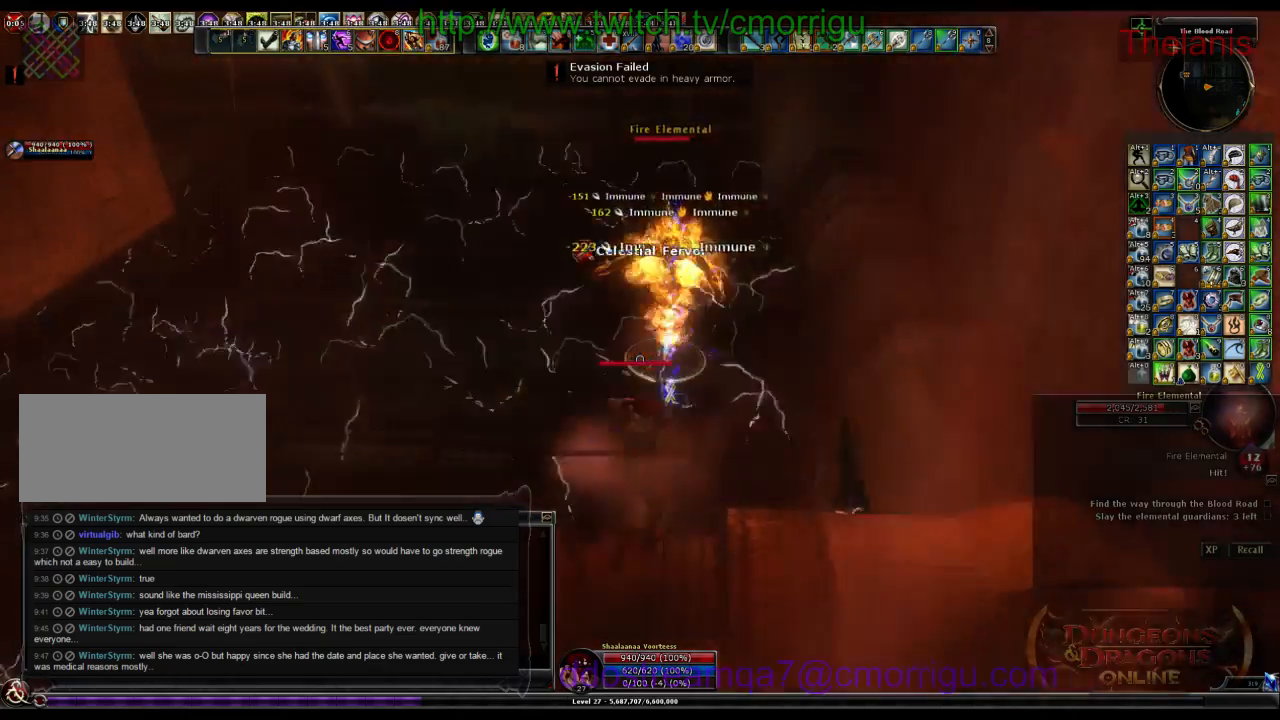
{"keys": ["d", "s"], "events": [[167, "s", "down"], [367, "d", "down"]]}
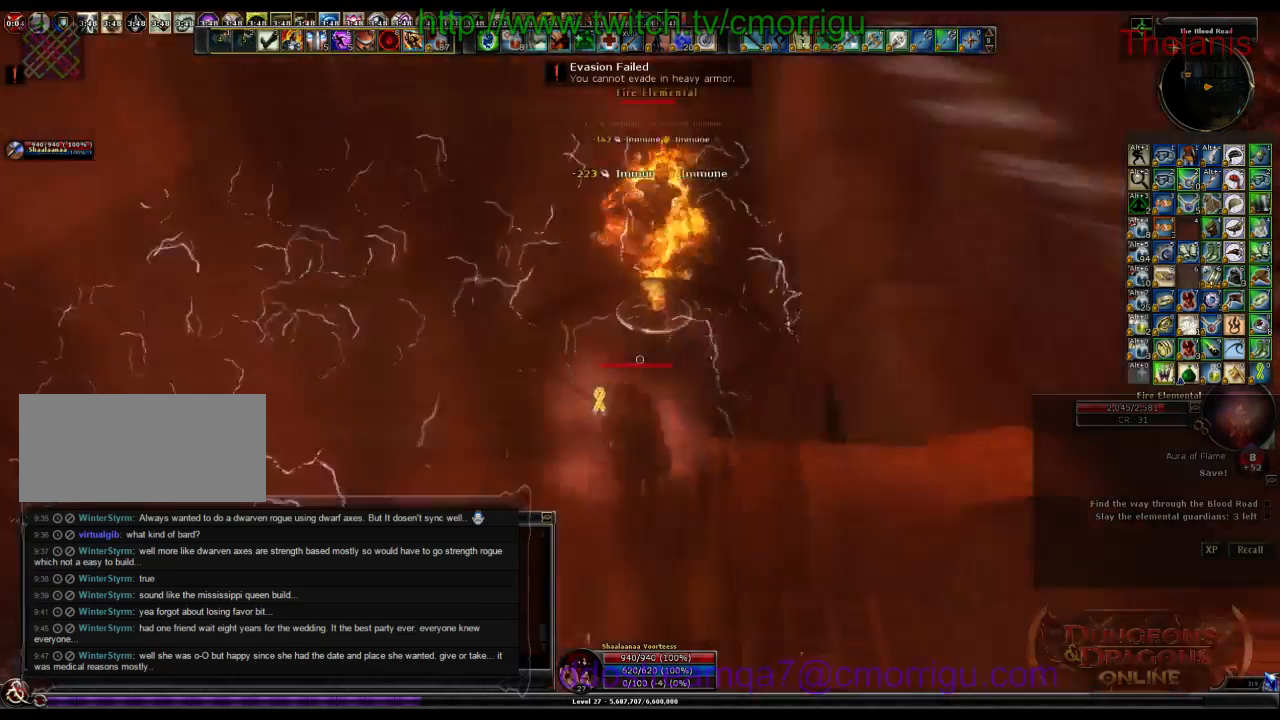
{"keys": [], "events": [[100, "s", "up"], [300, "d", "up"]]}
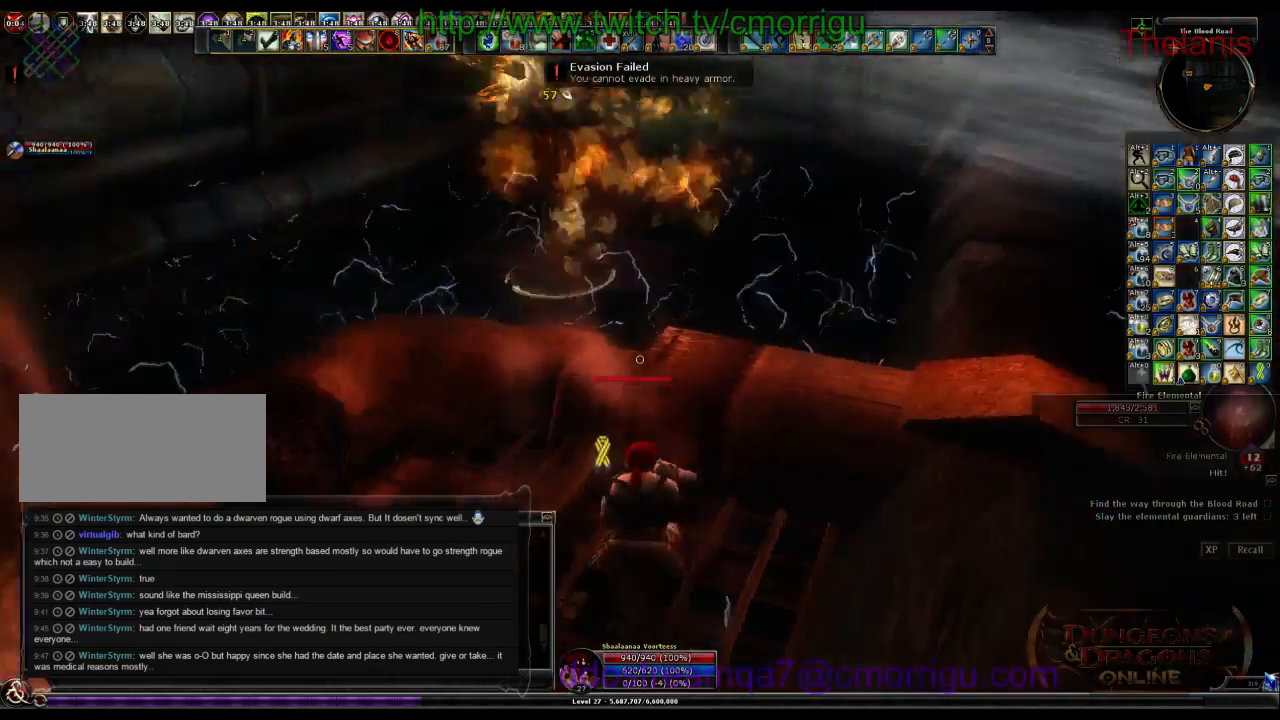
{"keys": [], "events": [[267, "w", "down"], [500, "w", "up"]]}
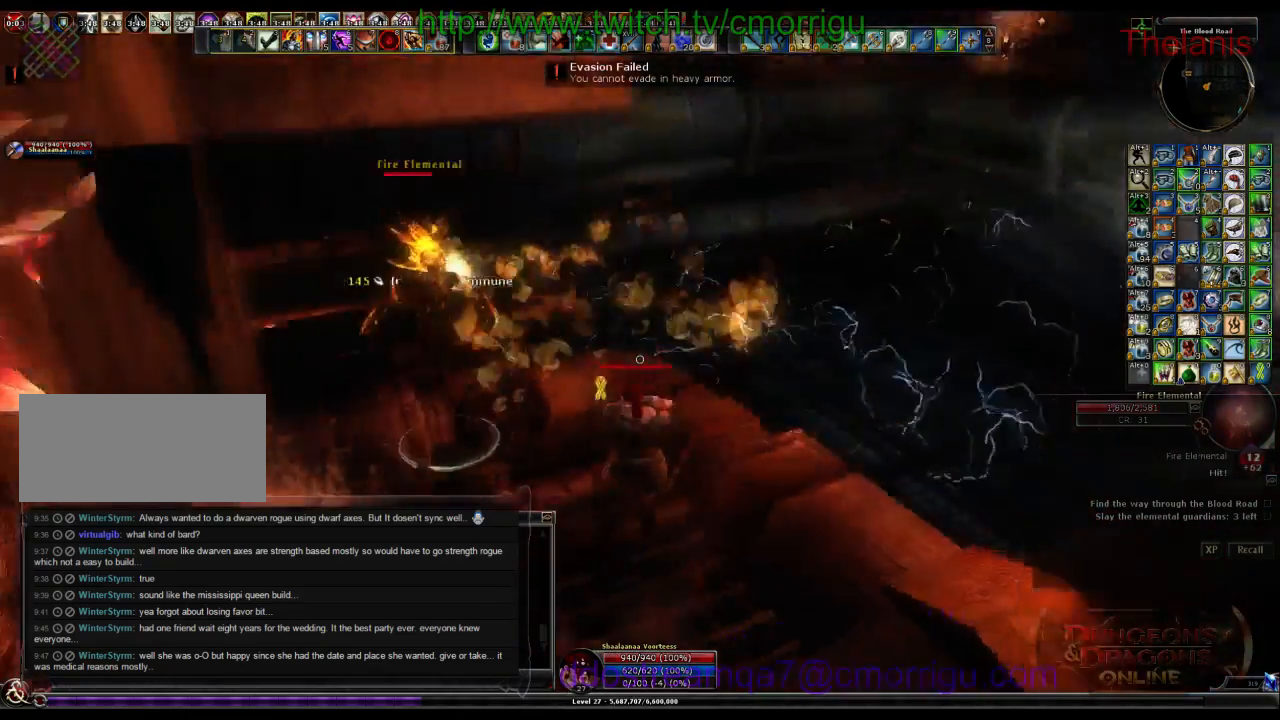
{"keys": [], "events": [[200, "a", "down"], [433, "a", "up"]]}
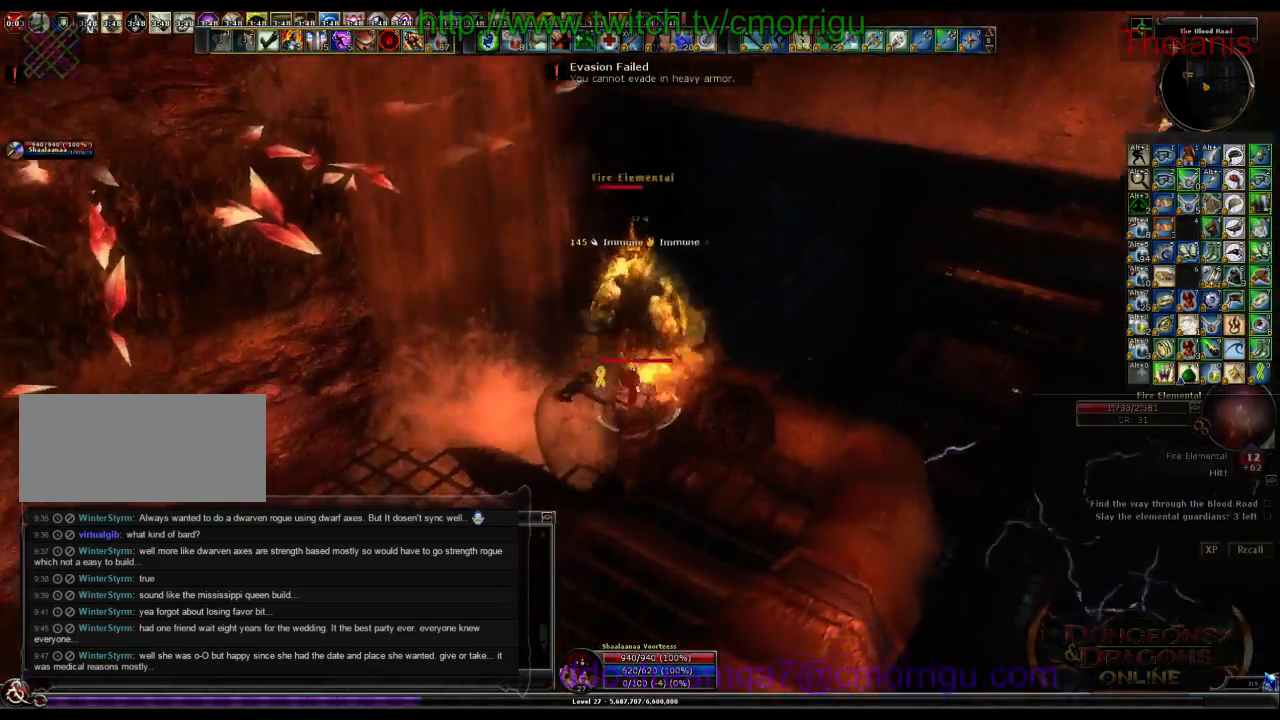
{"keys": [], "events": [[200, "1", "down"], [367, "1", "up"]]}
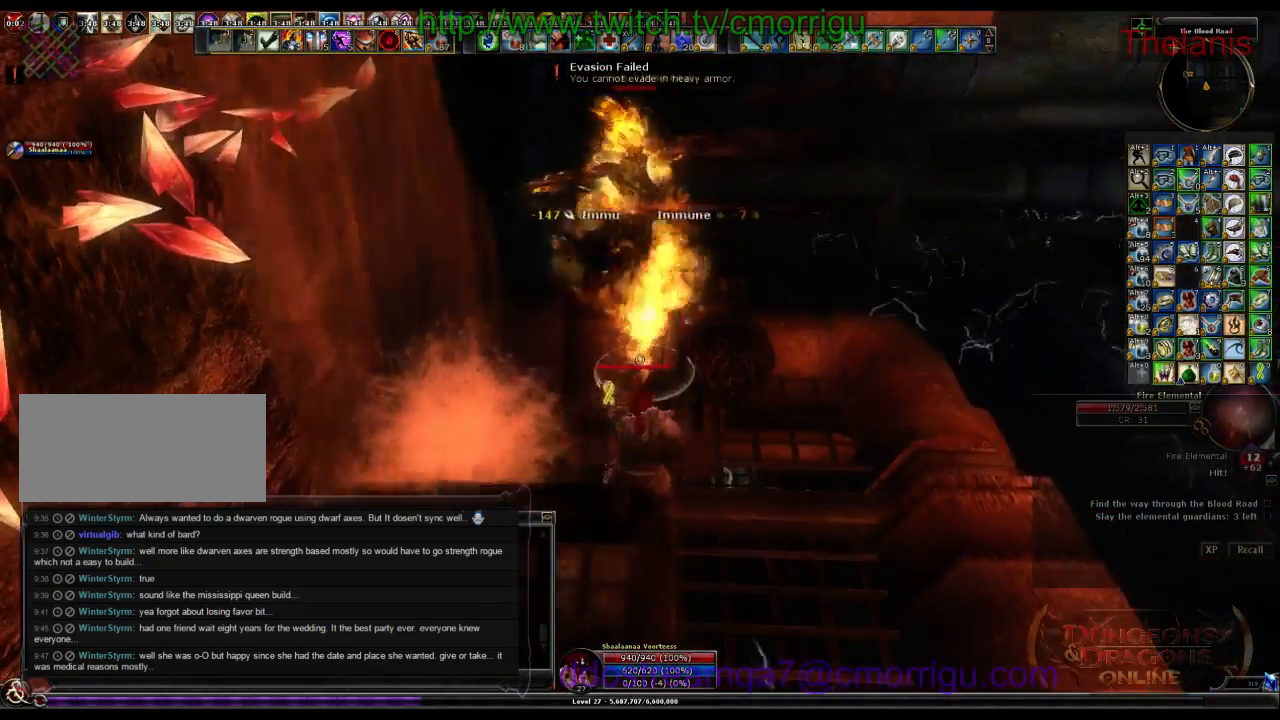
{"keys": [], "events": [[233, "2", "down"], [400, "2", "up"]]}
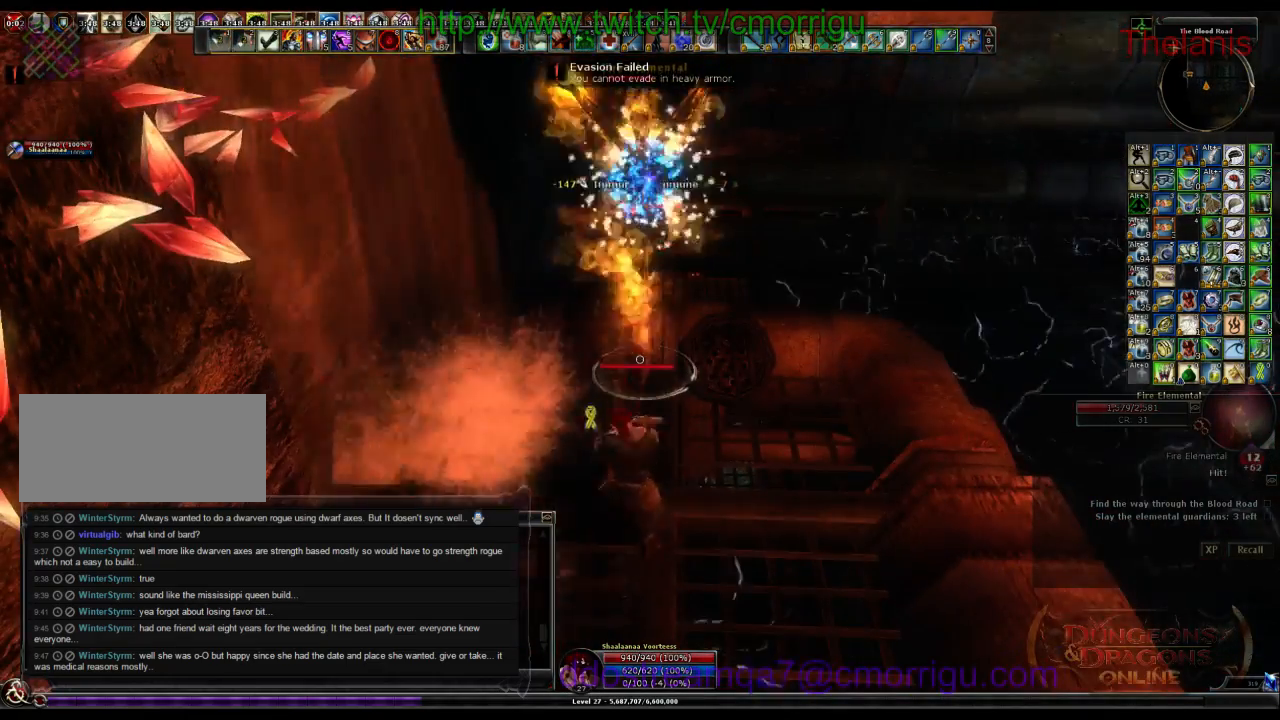
{"keys": [], "events": [[300, "1", "down"], [500, "1", "up"]]}
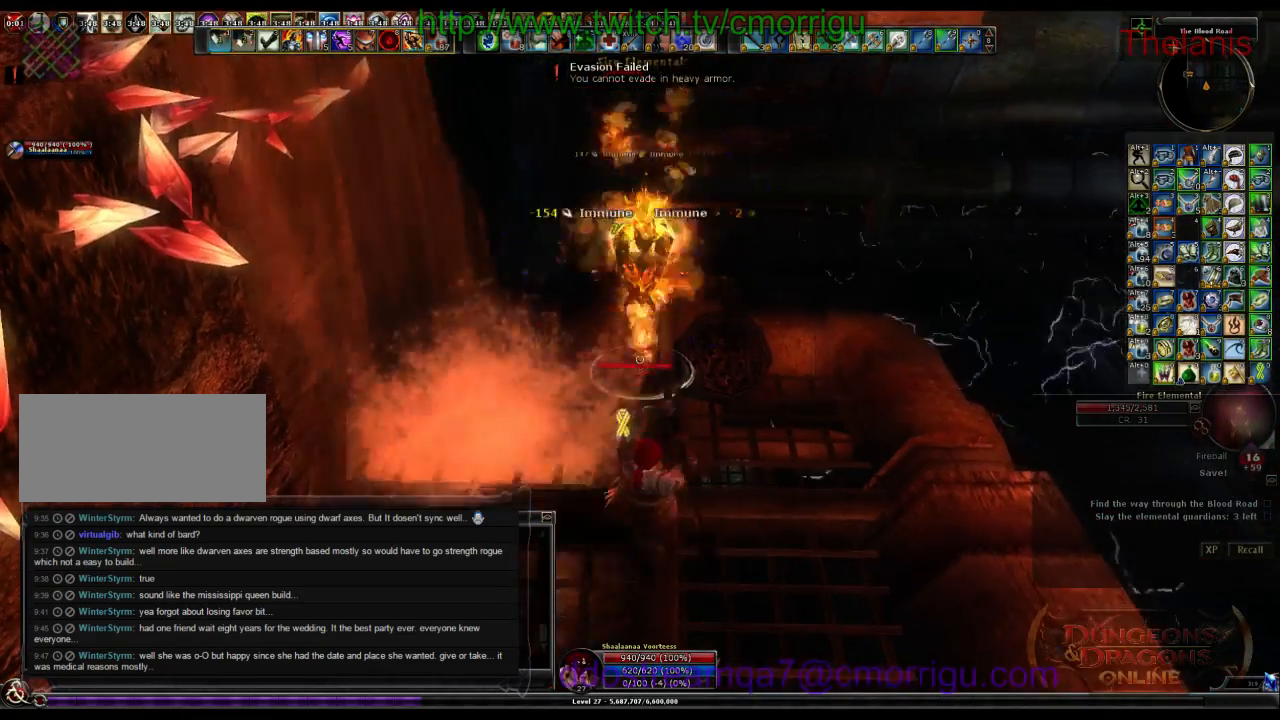
{"keys": [], "events": [[300, "2", "down"], [500, "2", "up"]]}
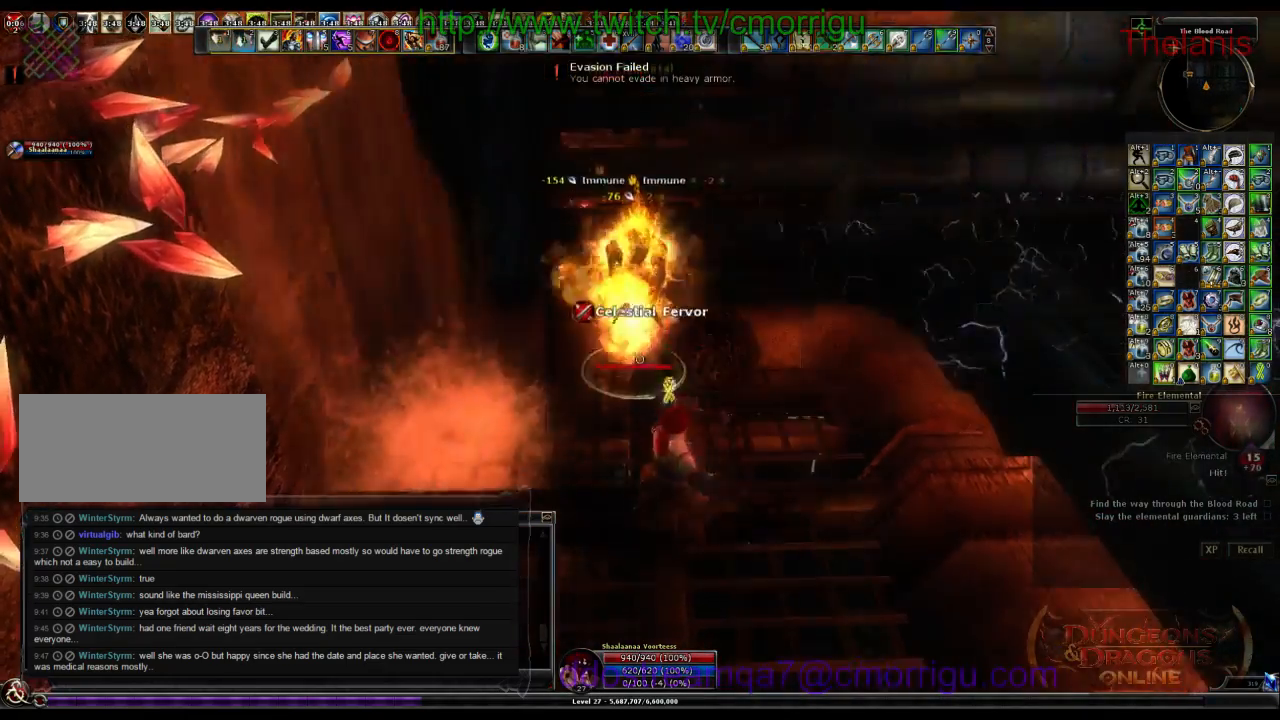
{"keys": ["w"], "events": [[500, "w", "down"]]}